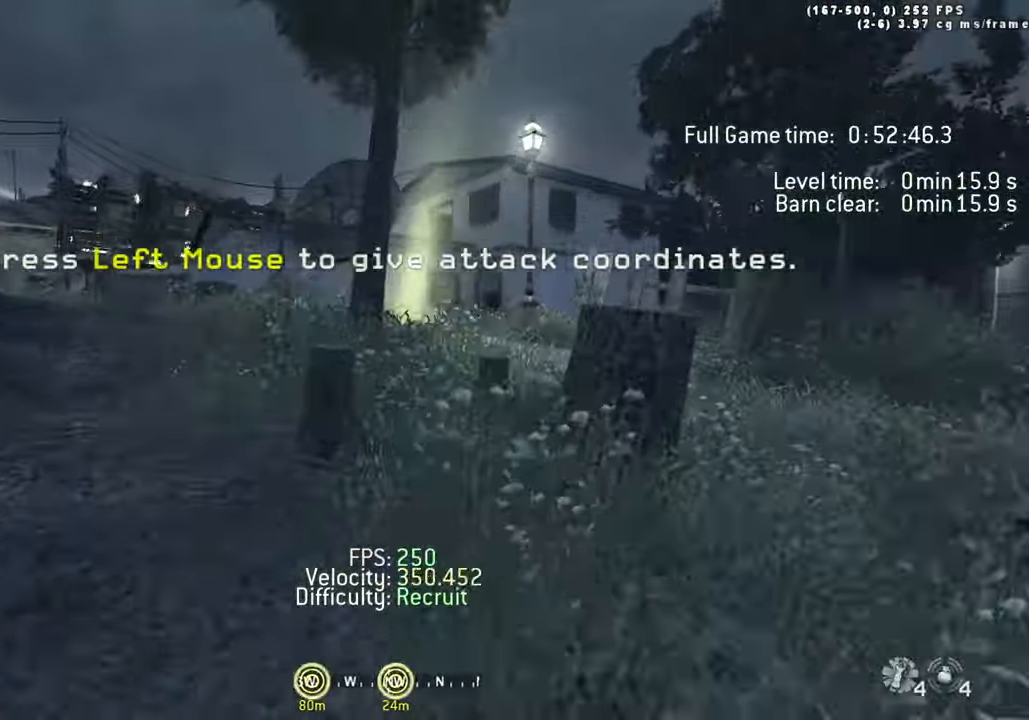
Gameplay with keyboard; each line is a JSON object with the keys held at the frame after it. "events" lists presses ("down") and releases ("up") of "1", "2", "3", "4", "5", "a", "alt", "c", "caps_lock", "ctrl", "d", "e", "f", "g", "q", "r", "s", "shift", "space", "t", "tab", "v", "w", "x" and "z" between this image and that frame as [ms after this image, input, new state], when the widget could be followed in between. No other keys are recorded. Mouse input is not recorded.
{"keys": ["a", "w"], "events": [[33, "d", "up"], [83, "shift", "up"], [183, "space", "down"], [417, "space", "up"]]}
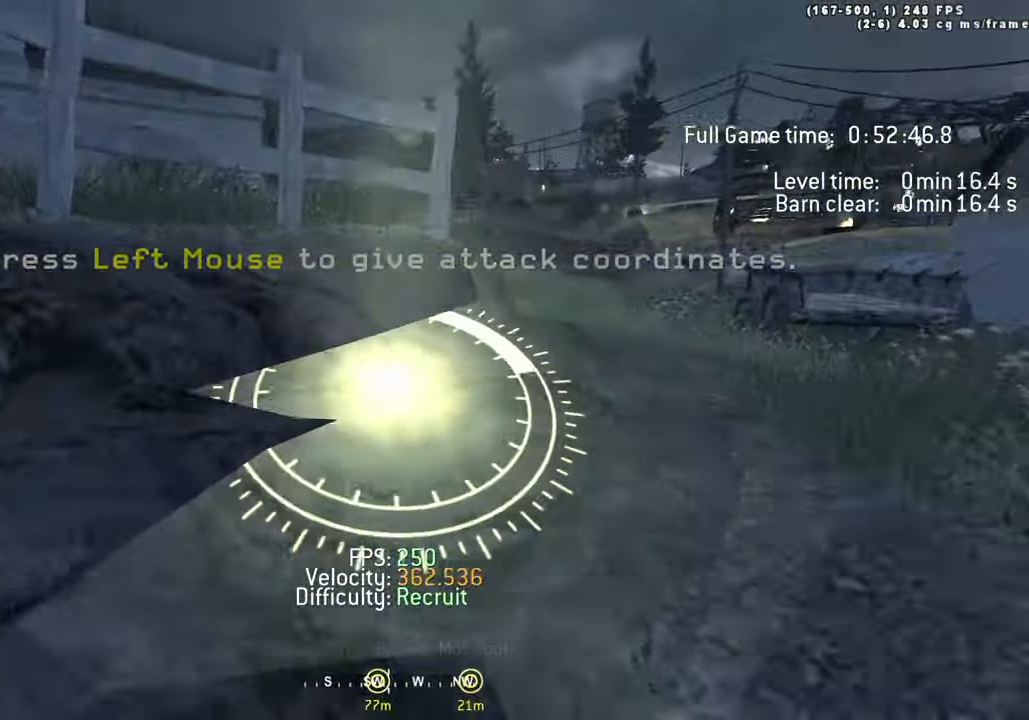
{"keys": ["d", "space", "w"], "events": [[50, "shift", "down"], [100, "d", "down"], [150, "a", "up"], [150, "shift", "up"], [300, "space", "down"]]}
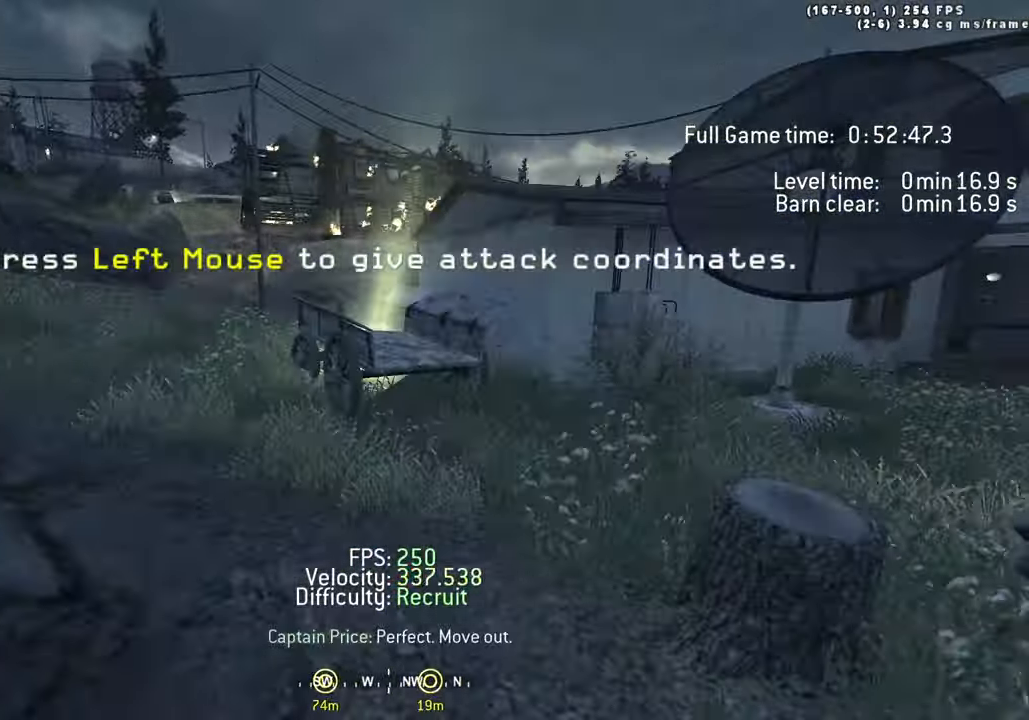
{"keys": ["a", "space", "w"], "events": [[67, "space", "up"], [167, "shift", "down"], [217, "a", "down"], [267, "d", "up"], [300, "shift", "up"], [400, "space", "down"]]}
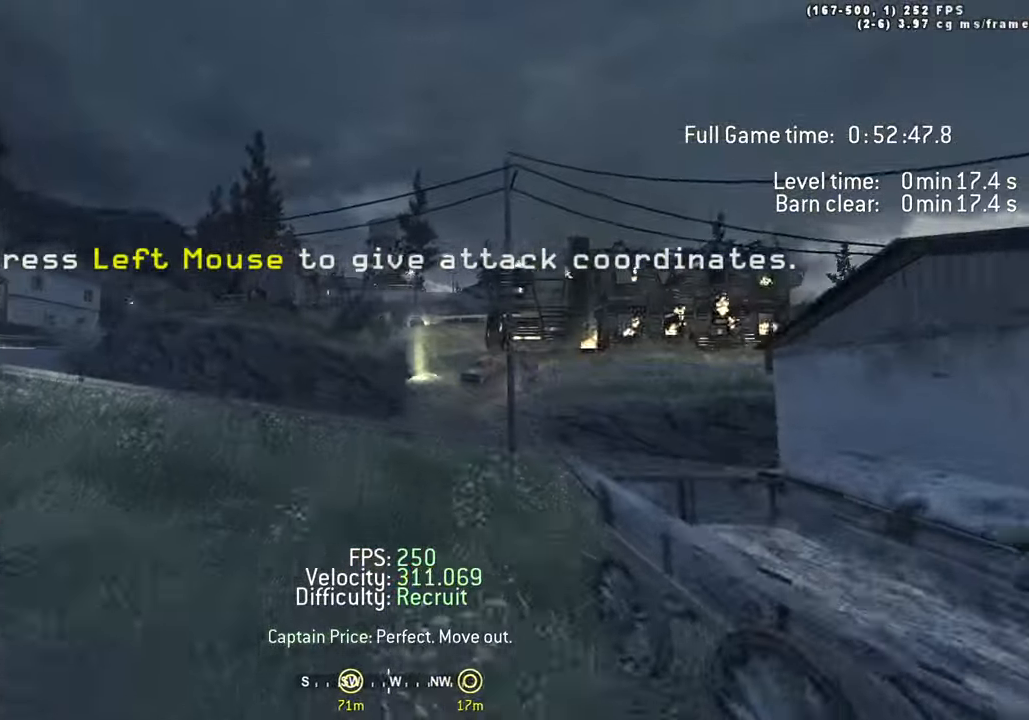
{"keys": ["w"], "events": [[50, "space", "up"], [83, "a", "up"]]}
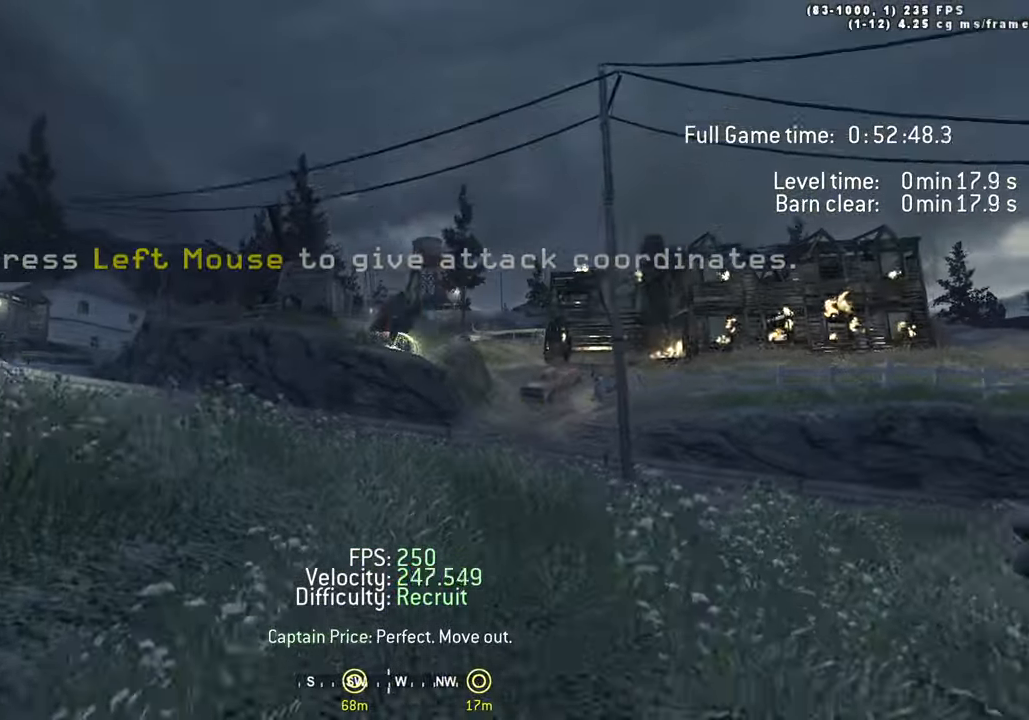
{"keys": ["d", "w"], "events": [[200, "shift", "down"], [333, "d", "down"], [383, "shift", "up"]]}
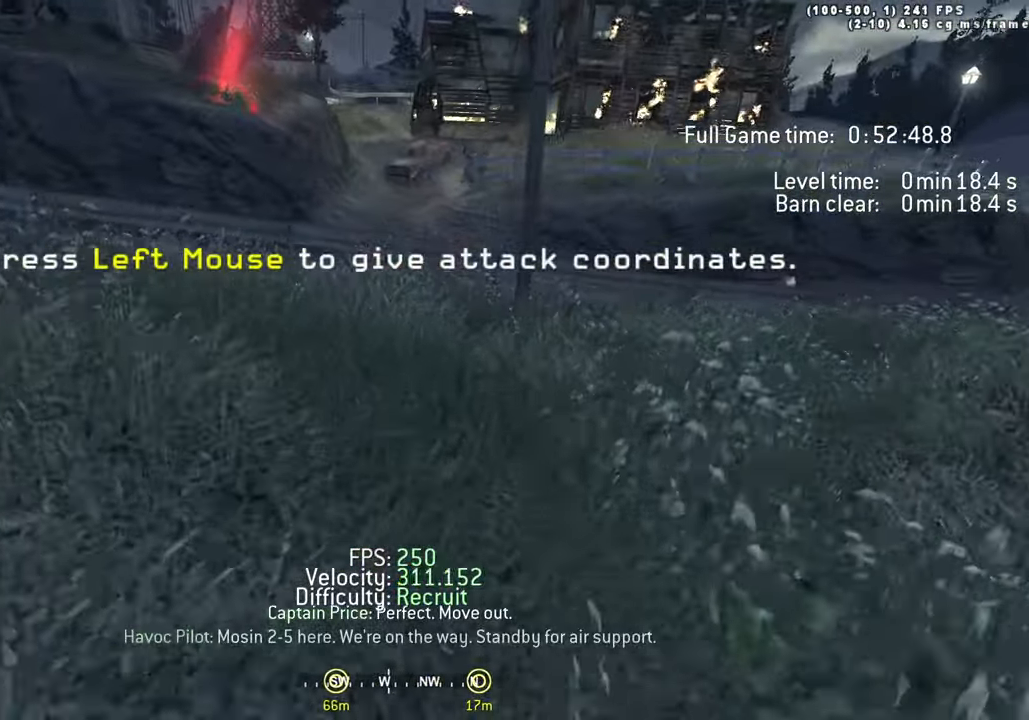
{"keys": ["a", "w"], "events": [[33, "d", "up"], [217, "d", "down"], [367, "d", "up"], [400, "a", "down"]]}
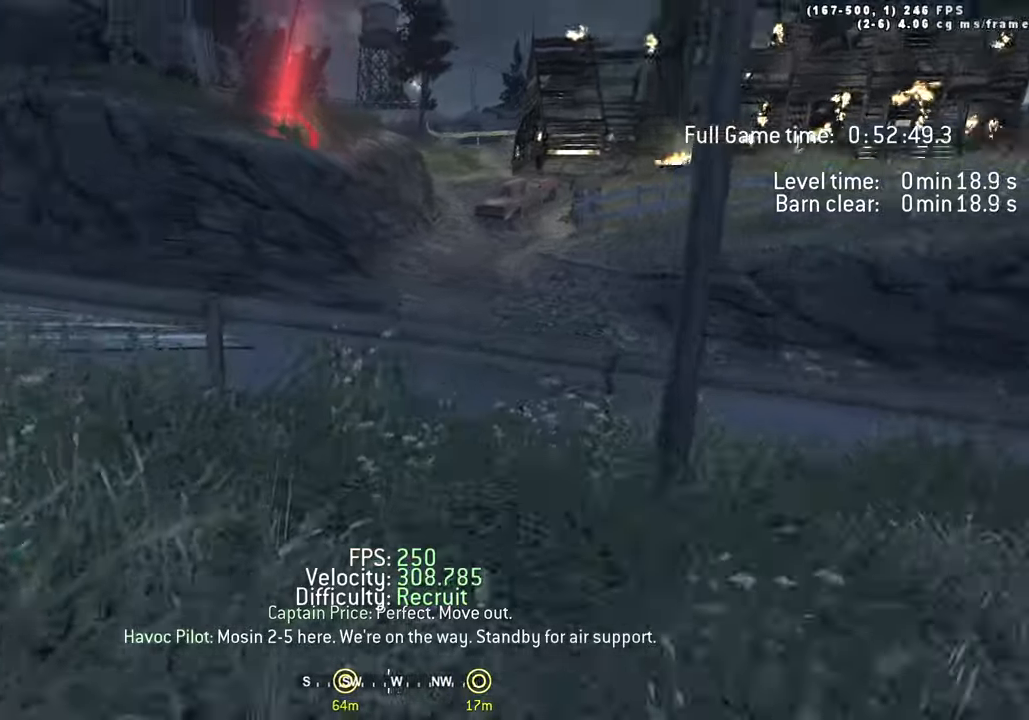
{"keys": ["d", "space", "w"], "events": [[50, "d", "down"], [100, "a", "up"], [234, "space", "down"]]}
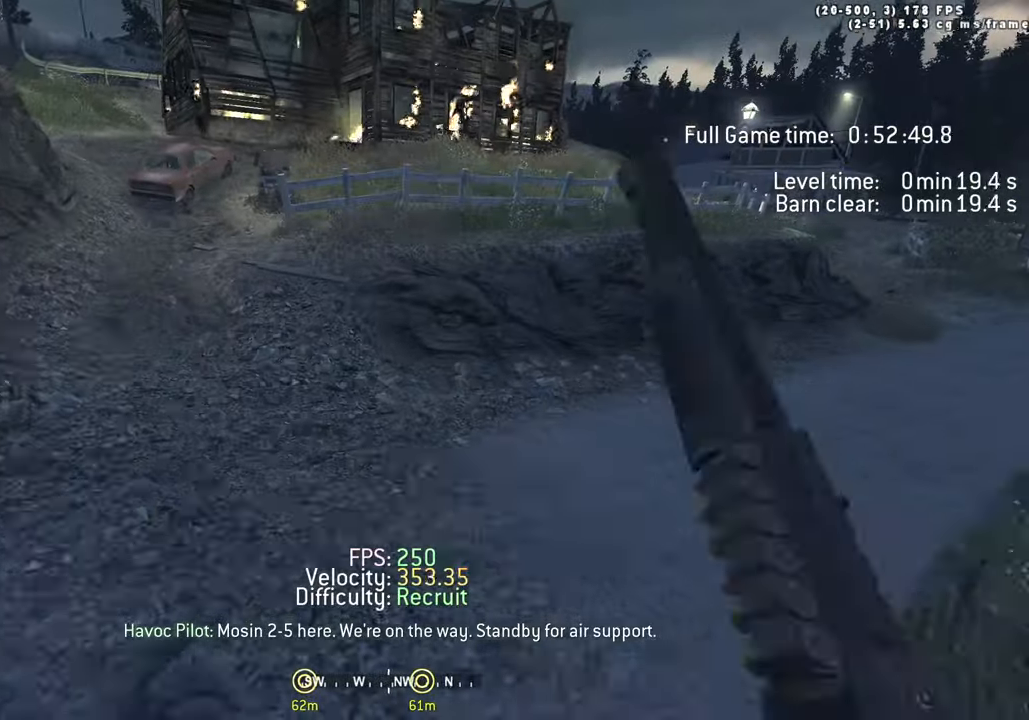
{"keys": ["a", "w"], "events": [[150, "space", "up"], [334, "shift", "down"], [434, "a", "down"], [484, "d", "up"], [484, "shift", "up"]]}
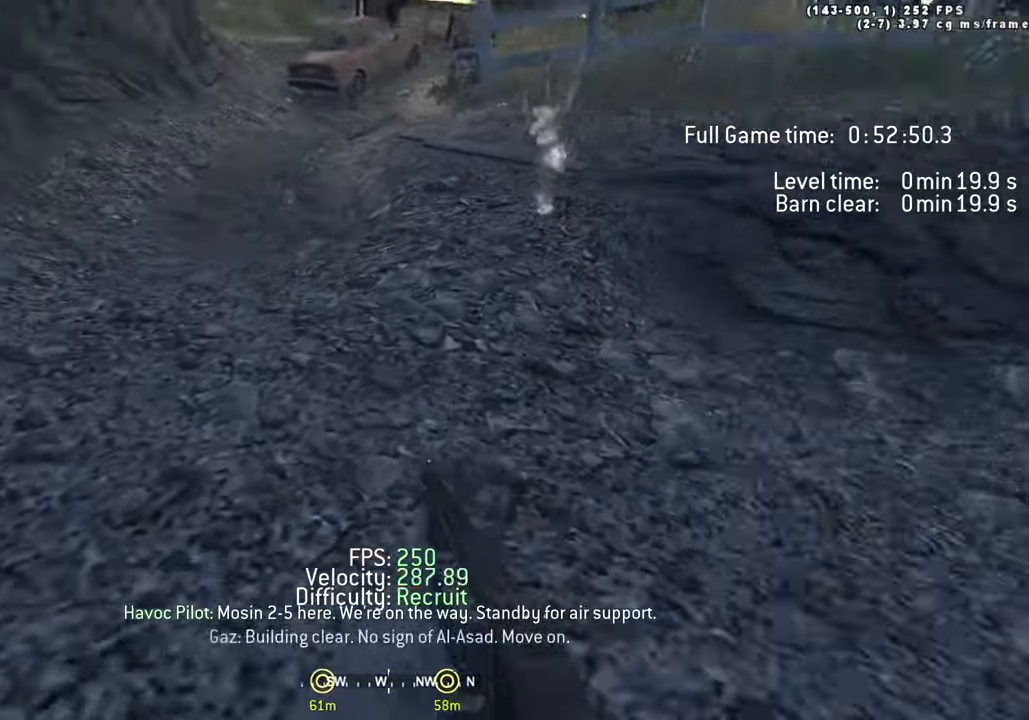
{"keys": ["a", "w"], "events": [[117, "ctrl", "down"], [117, "space", "down"], [350, "ctrl", "up"], [450, "space", "up"]]}
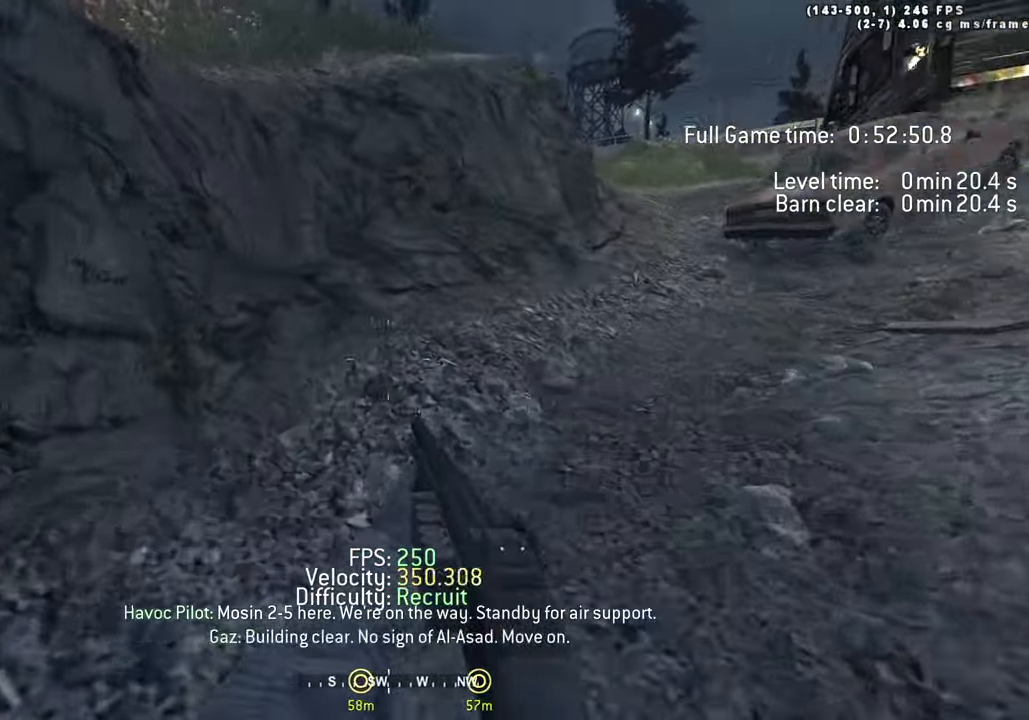
{"keys": ["ctrl", "d", "space", "w"], "events": [[84, "shift", "down"], [234, "a", "up"], [234, "d", "down"], [234, "shift", "up"], [367, "ctrl", "down"], [367, "space", "down"]]}
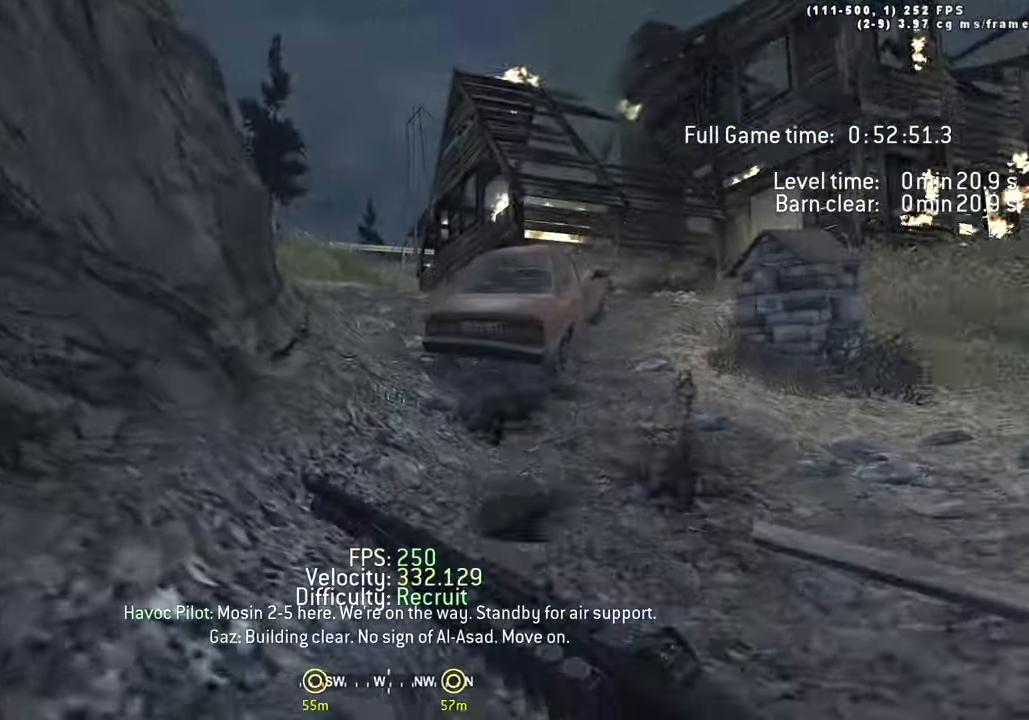
{"keys": ["w"], "events": [[67, "ctrl", "up"], [150, "space", "up"], [200, "d", "up"], [200, "shift", "down"], [300, "d", "down"], [334, "shift", "up"], [434, "d", "up"]]}
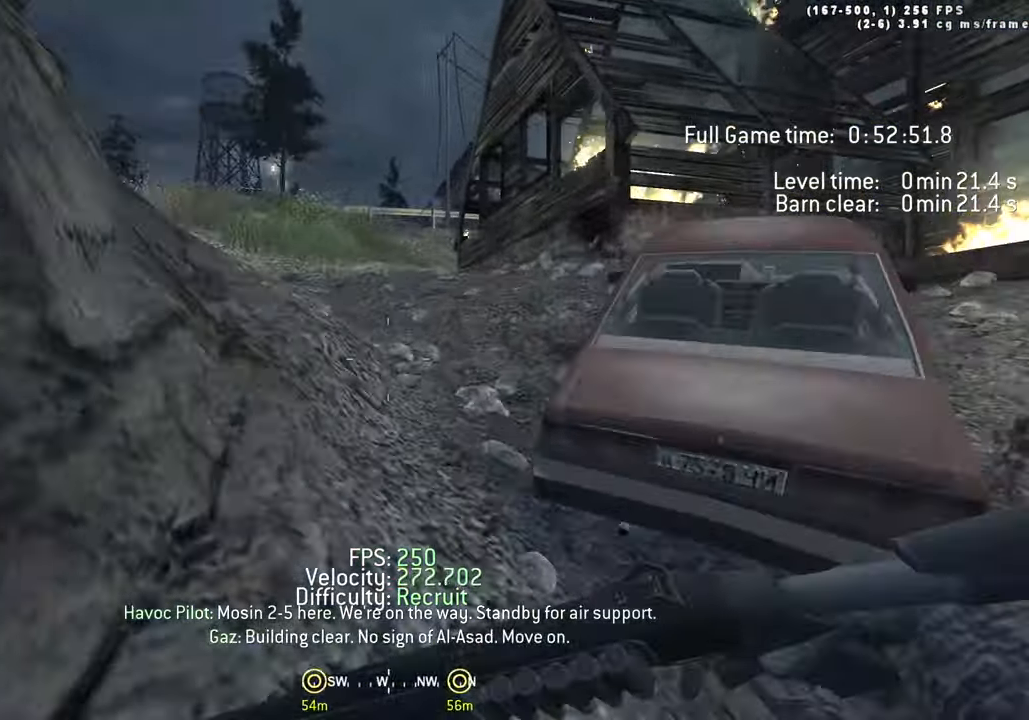
{"keys": ["d", "w"], "events": [[450, "d", "down"]]}
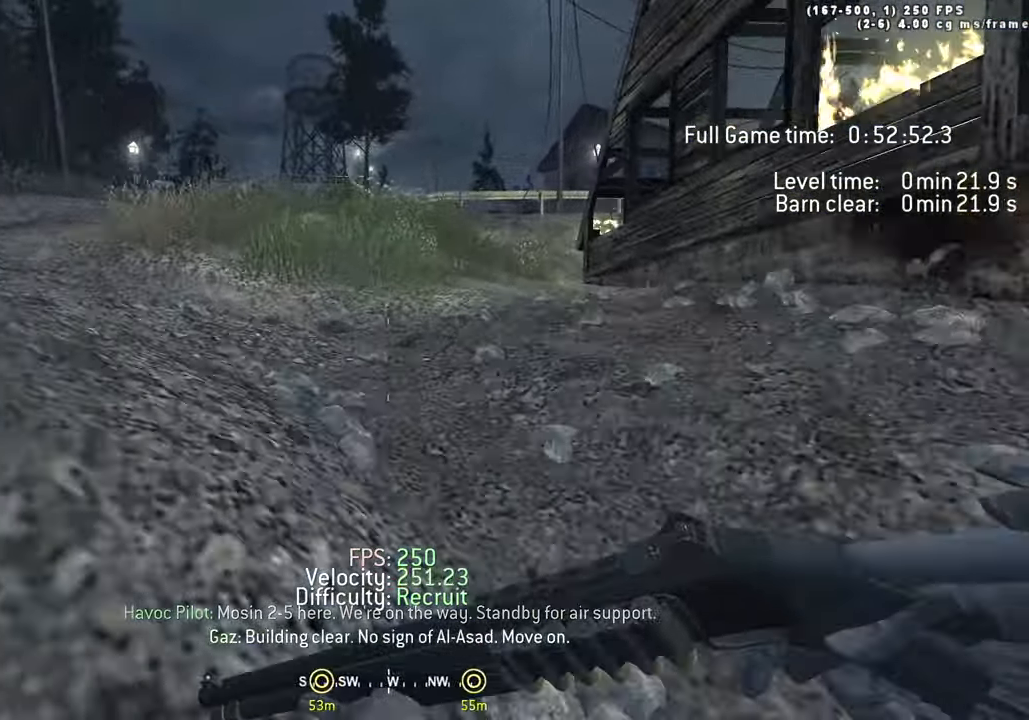
{"keys": ["a", "ctrl", "space", "w"], "events": [[234, "a", "down"], [234, "d", "up"], [417, "ctrl", "down"], [417, "space", "down"]]}
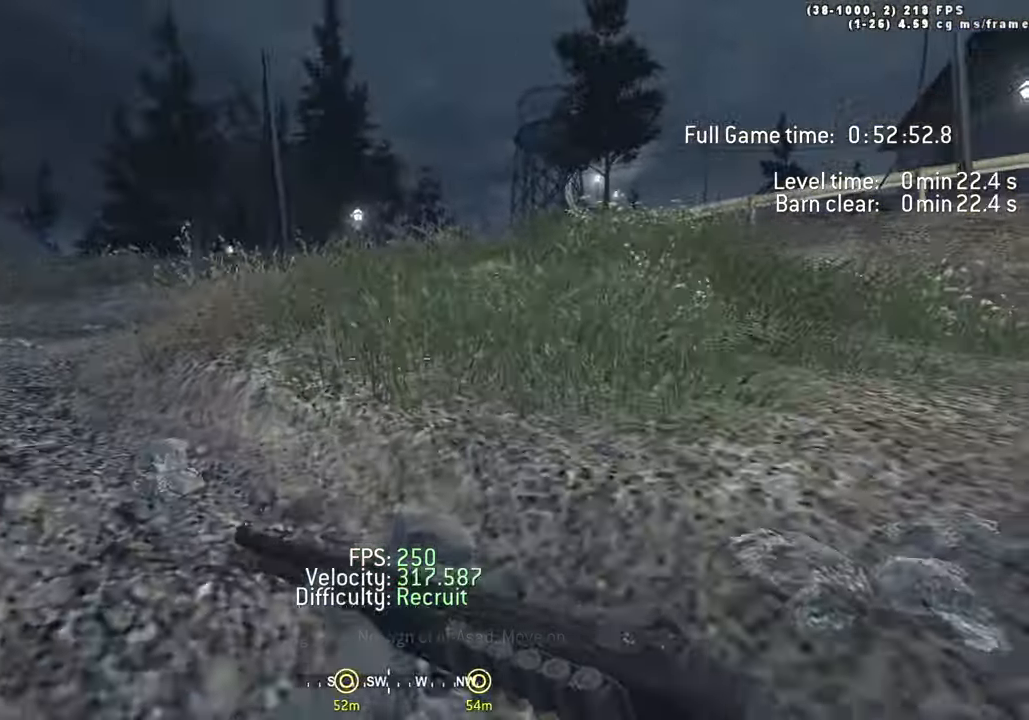
{"keys": ["w"], "events": [[67, "ctrl", "up"], [100, "a", "up"], [100, "space", "up"], [250, "shift", "down"], [334, "shift", "up"]]}
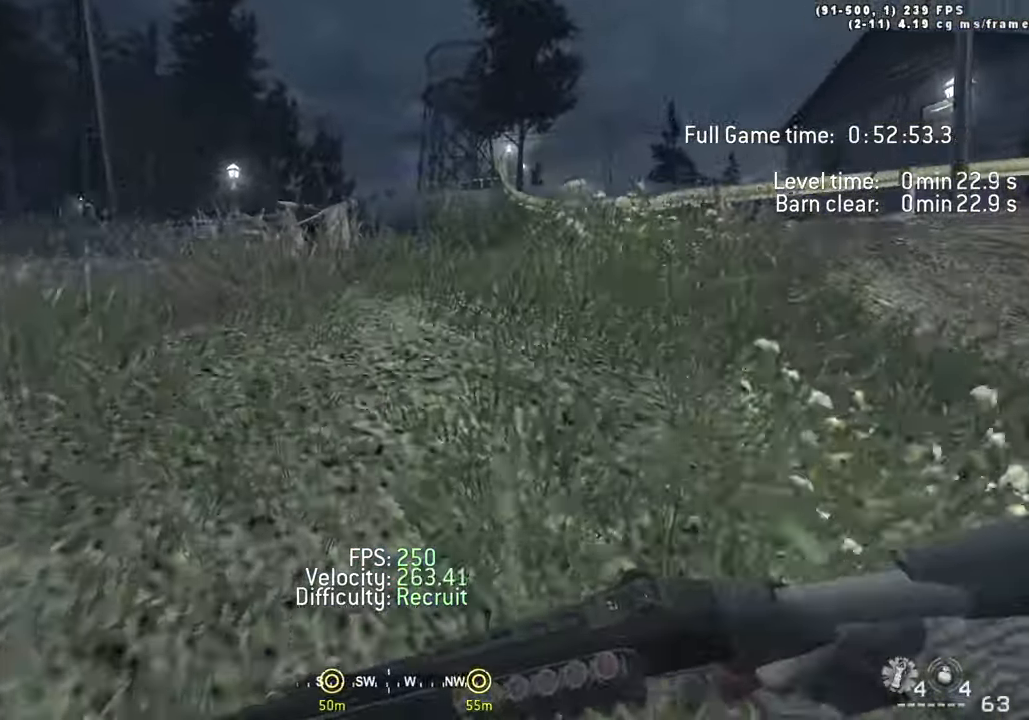
{"keys": ["d", "space", "w"], "events": [[34, "a", "down"], [217, "a", "up"], [217, "d", "down"], [317, "space", "down"], [350, "ctrl", "down"], [500, "ctrl", "up"]]}
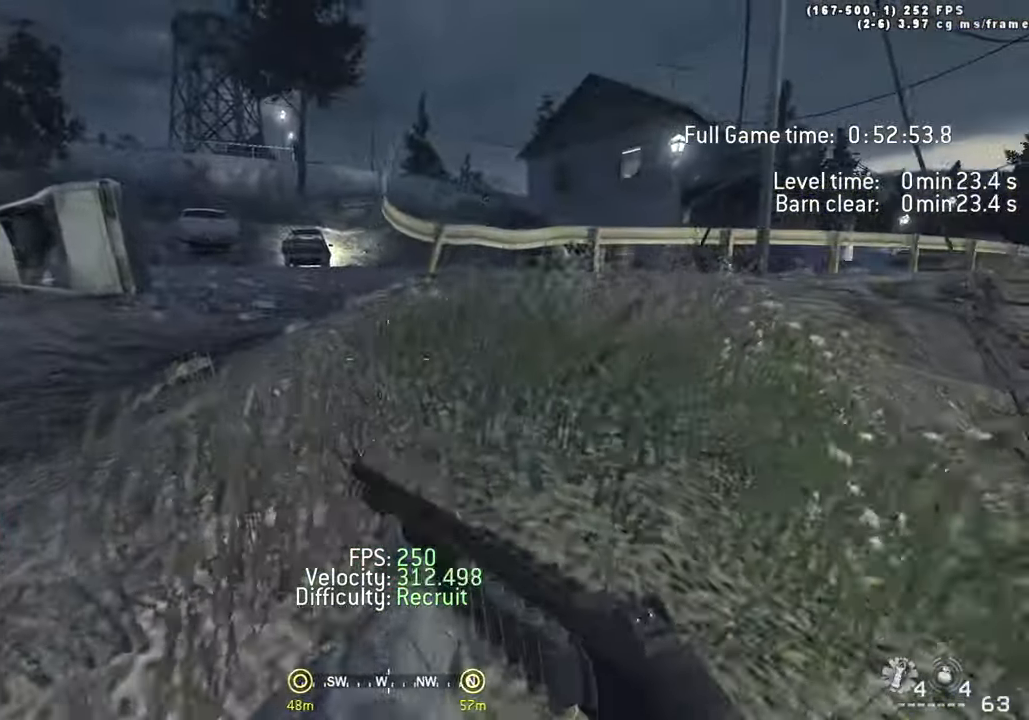
{"keys": ["d", "w"], "events": [[84, "space", "up"], [184, "a", "down"], [184, "d", "up"], [184, "shift", "down"], [367, "a", "up"], [367, "d", "down"], [367, "shift", "up"]]}
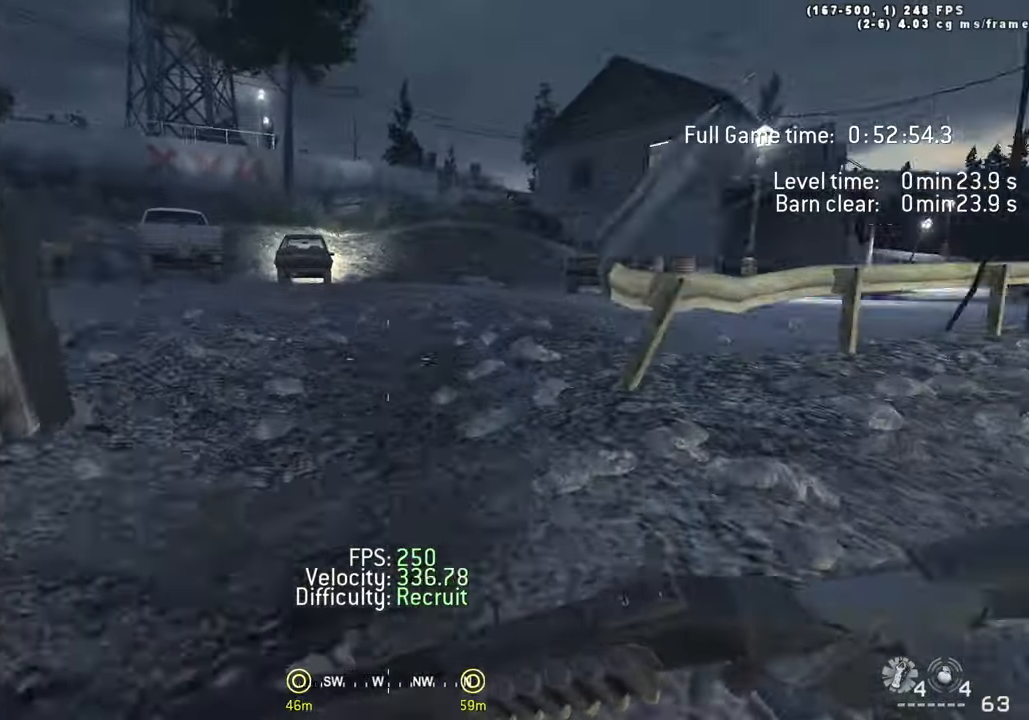
{"keys": ["d", "w"], "events": [[16, "space", "down"], [66, "ctrl", "down"], [250, "ctrl", "up"], [383, "space", "up"]]}
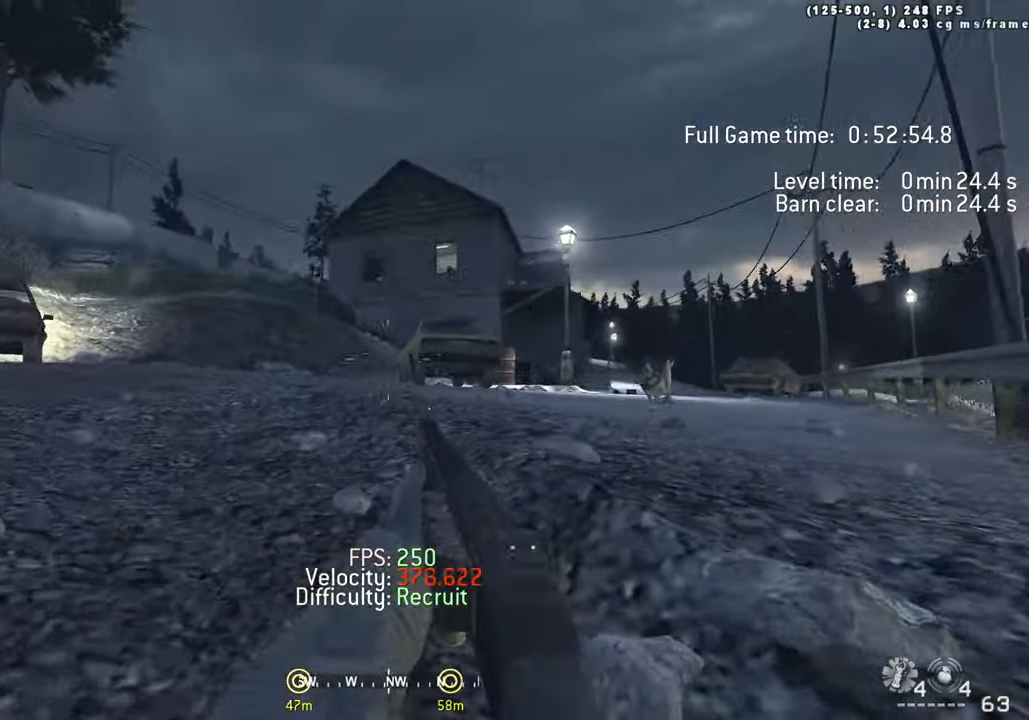
{"keys": ["a", "w"], "events": [[33, "shift", "down"], [116, "a", "down"], [116, "shift", "up"], [166, "d", "up"], [266, "ctrl", "down"], [266, "space", "down"], [450, "ctrl", "up"], [500, "space", "up"]]}
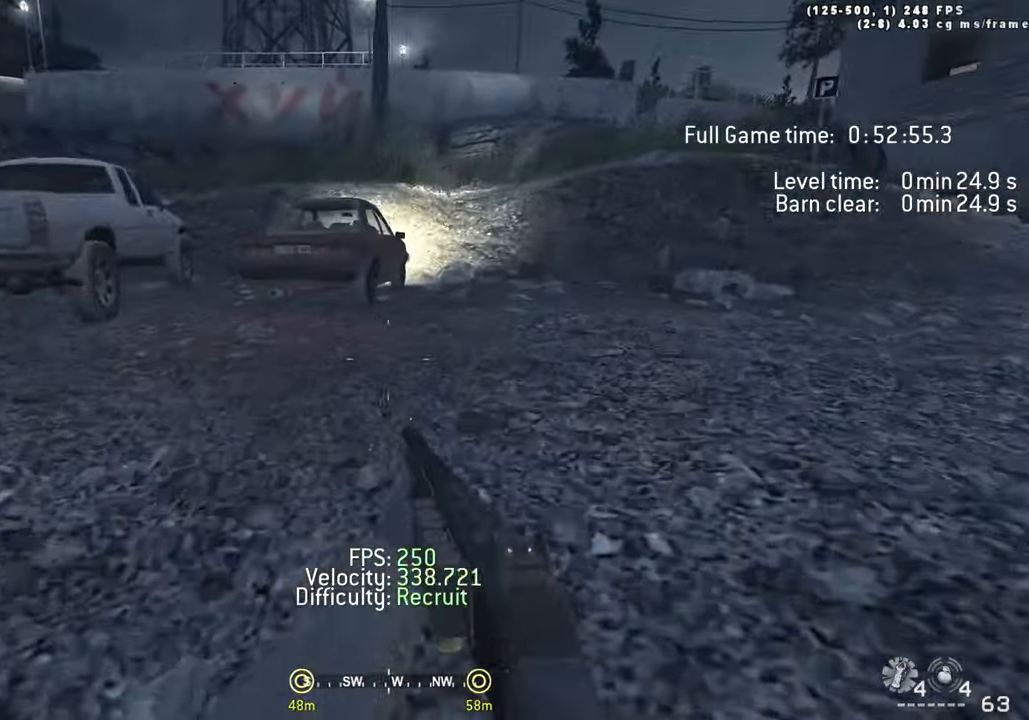
{"keys": ["w"], "events": [[50, "a", "up"], [133, "shift", "down"], [333, "shift", "up"]]}
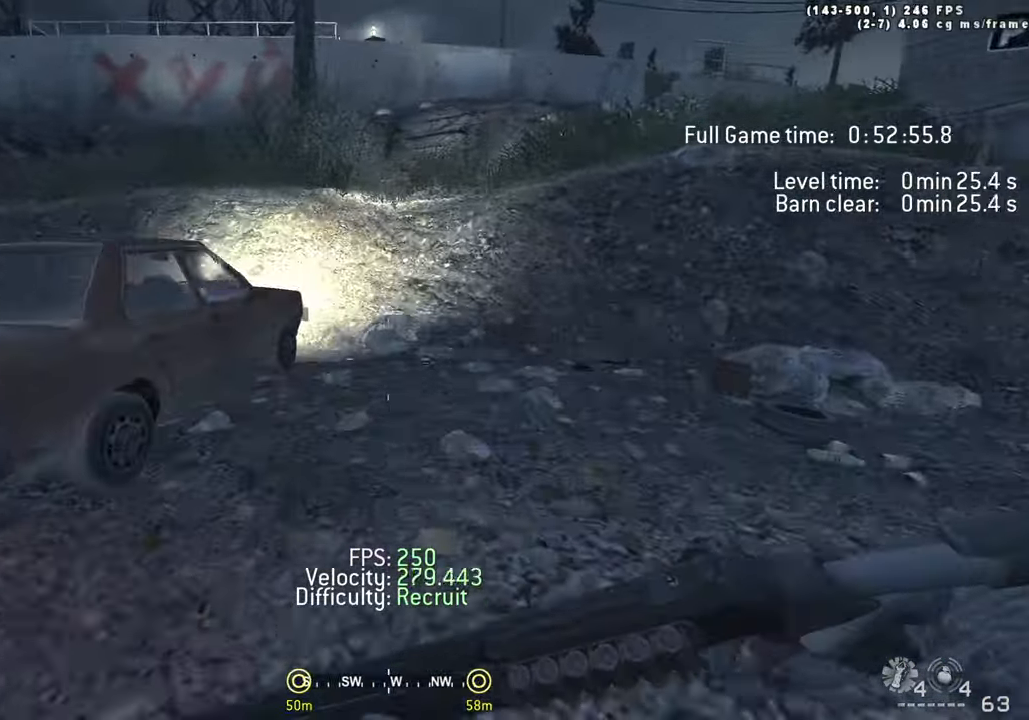
{"keys": ["w"], "events": [[66, "d", "down"], [150, "d", "up"], [300, "d", "down"], [483, "d", "up"]]}
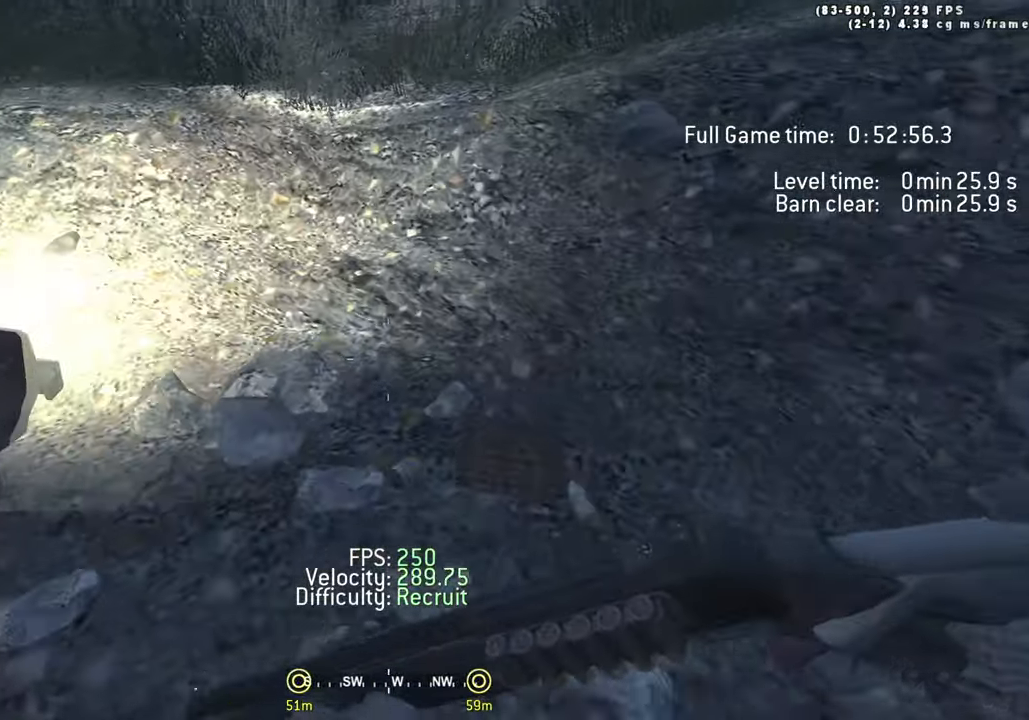
{"keys": ["d", "space", "w"]}
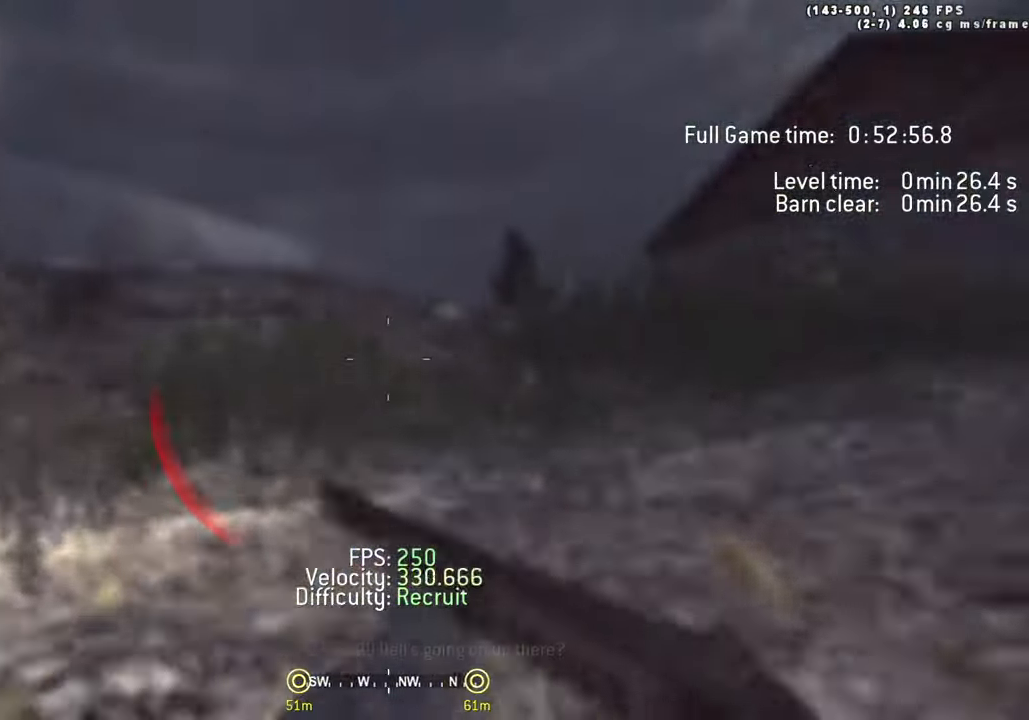
{"keys": ["shift", "w"], "events": [[83, "shift", "down"], [83, "space", "up"], [333, "d", "up"]]}
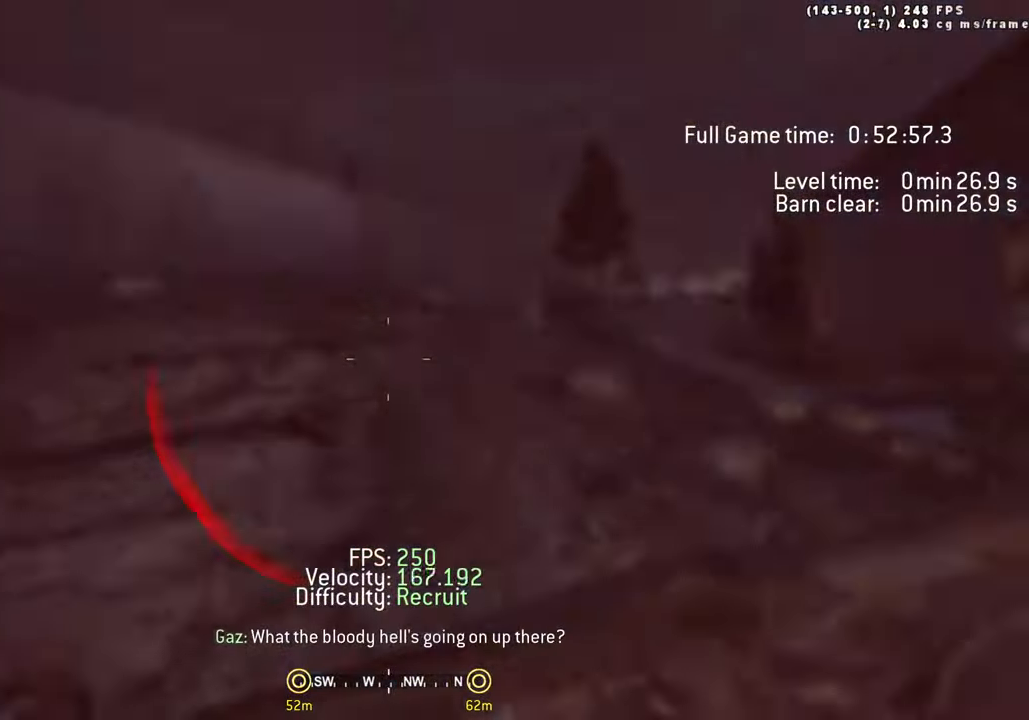
{"keys": ["a", "w"], "events": [[16, "d", "down"], [100, "shift", "up"], [300, "d", "up"], [483, "a", "down"]]}
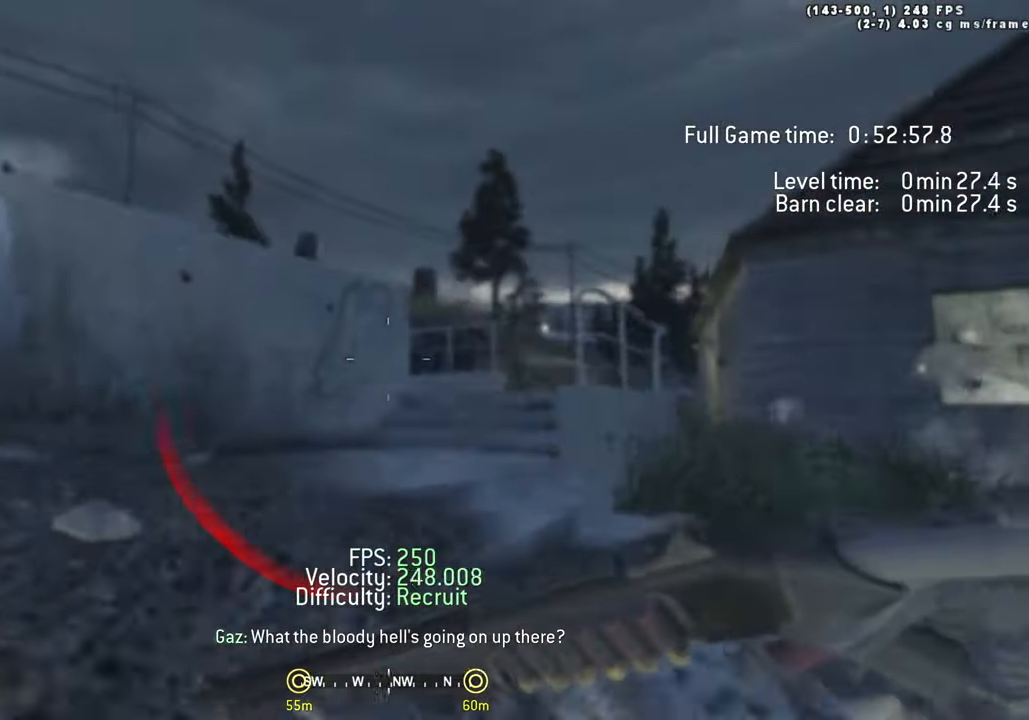
{"keys": ["ctrl", "d", "space", "w"], "events": [[116, "a", "up"], [116, "d", "down"], [300, "space", "down"], [350, "ctrl", "down"]]}
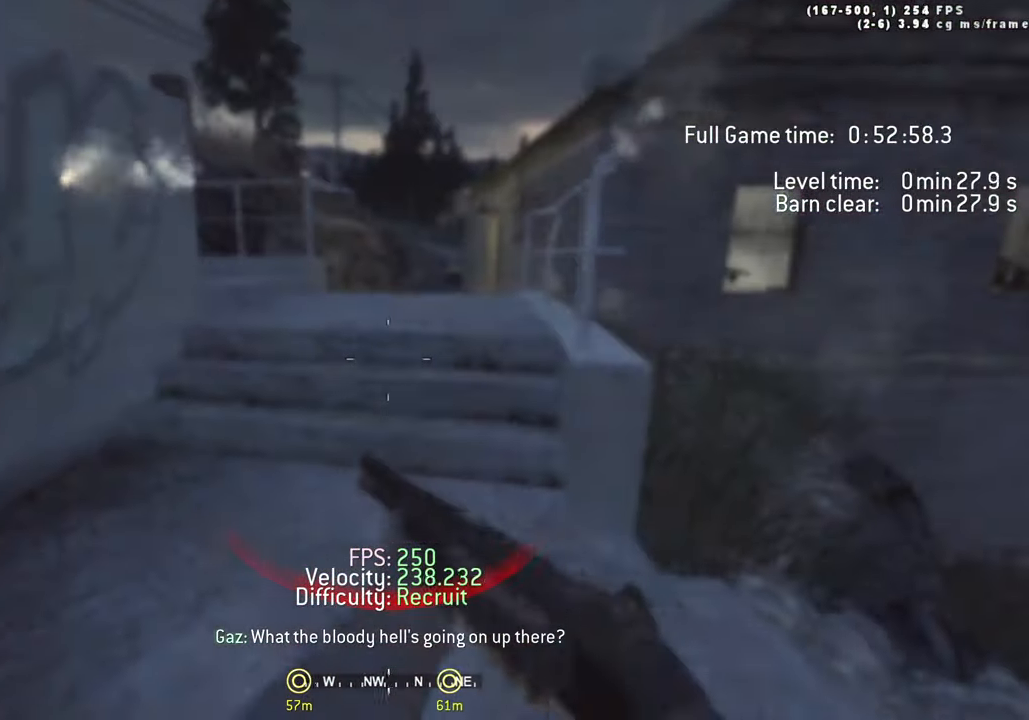
{"keys": ["d", "w"], "events": [[50, "ctrl", "up"], [50, "space", "up"], [83, "d", "up"], [133, "shift", "down"], [233, "d", "down"], [366, "shift", "up"]]}
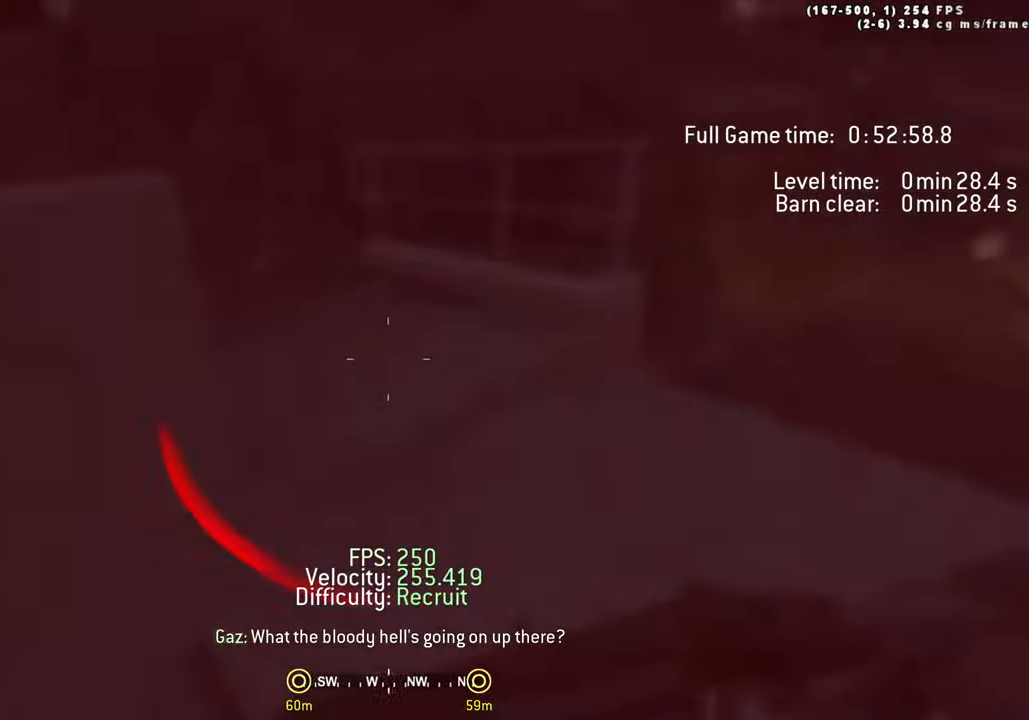
{"keys": ["a", "w"], "events": [[16, "d", "up"], [332, "a", "down"]]}
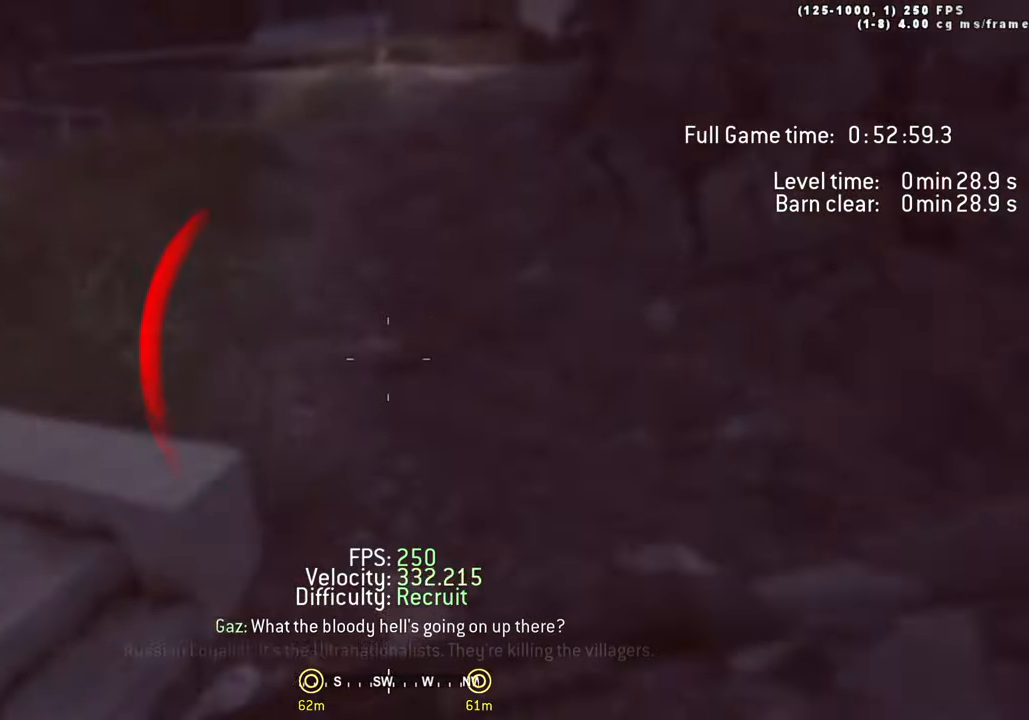
{"keys": ["a", "shift", "w"], "events": [[33, "space", "down"], [67, "ctrl", "down"], [267, "ctrl", "up"], [267, "space", "up"], [450, "shift", "down"]]}
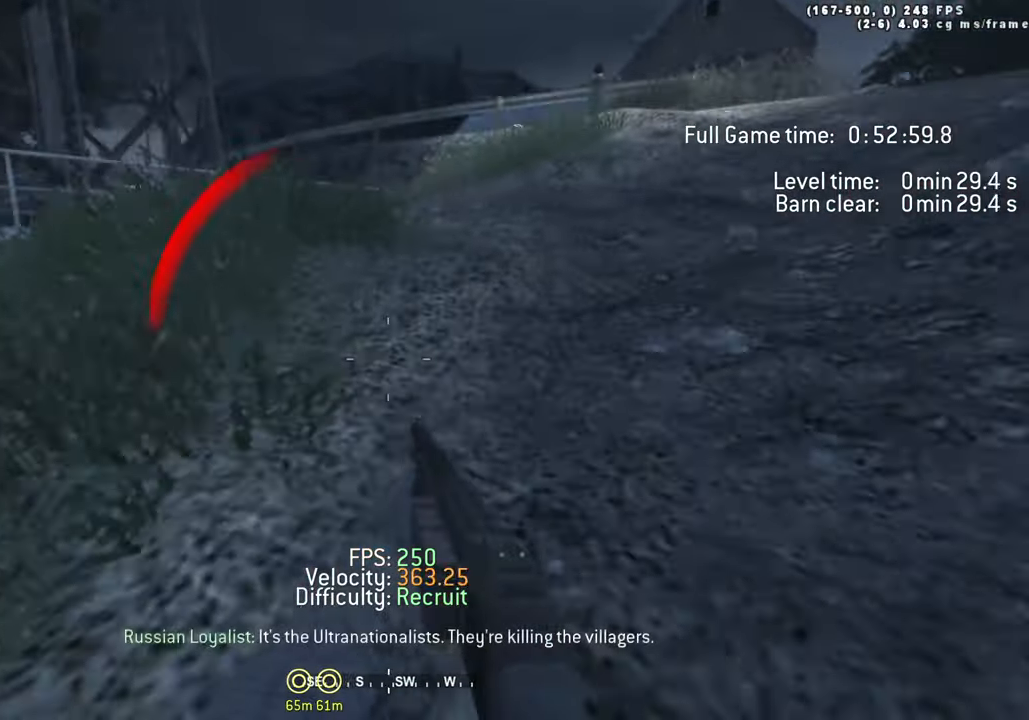
{"keys": ["w"], "events": [[50, "d", "down"], [83, "a", "up"], [83, "shift", "up"], [233, "space", "down"], [283, "space", "up"], [317, "d", "up"]]}
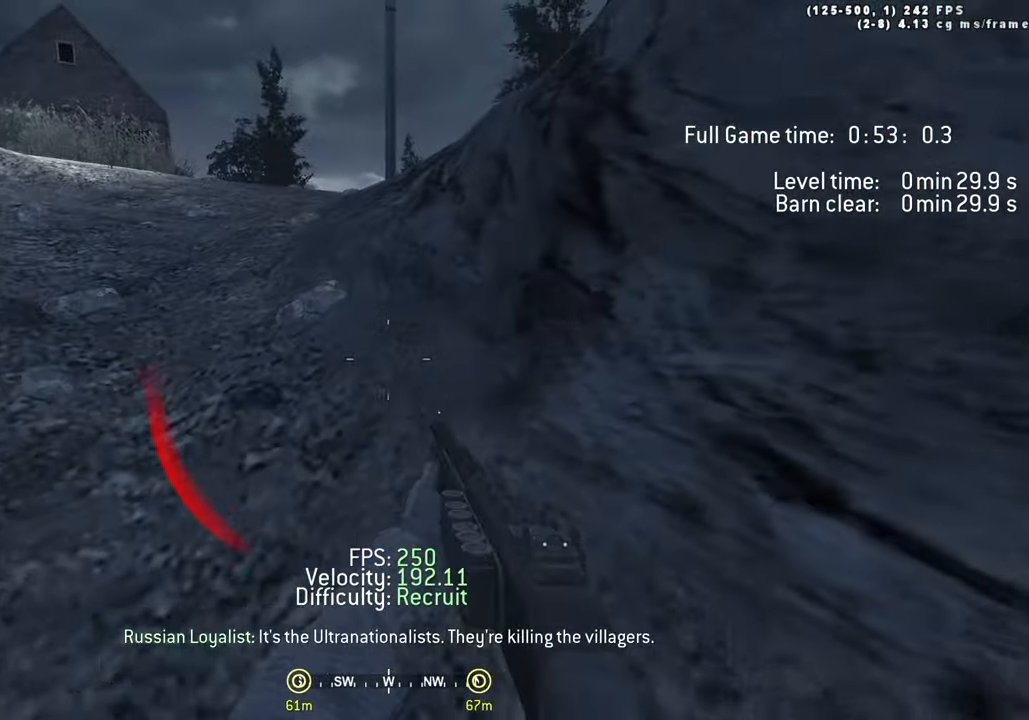
{"keys": ["d", "space", "w"], "events": [[17, "a", "down"], [100, "shift", "down"], [300, "a", "up"], [300, "d", "down"], [300, "shift", "up"], [433, "space", "down"]]}